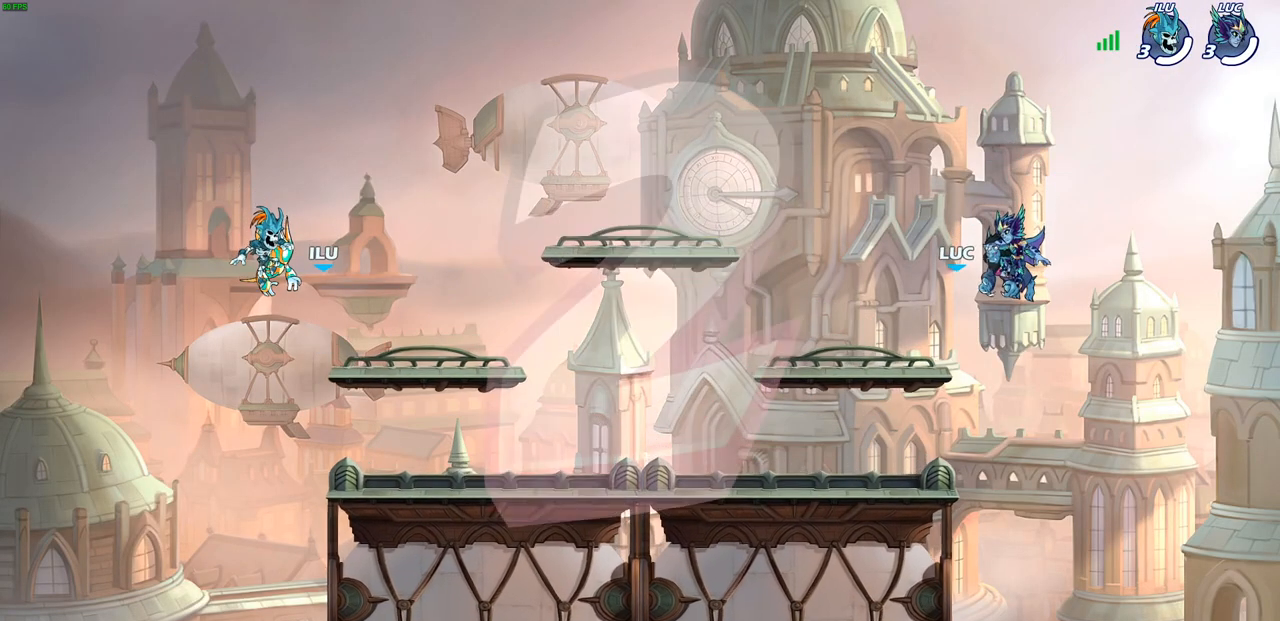
Gameplay with a controller (PlayStation layout); each line is a JSON object with the inputs held at the frame after it. "events" lists button and stick changes between this image and that frame as [ms after this image, input, new state], when the widget could be followed in between.
{"buttons": [], "left_stick": "center", "right_stick": "center", "events": [[233, "right_stick", "up-left"], [383, "right_stick", "center"]]}
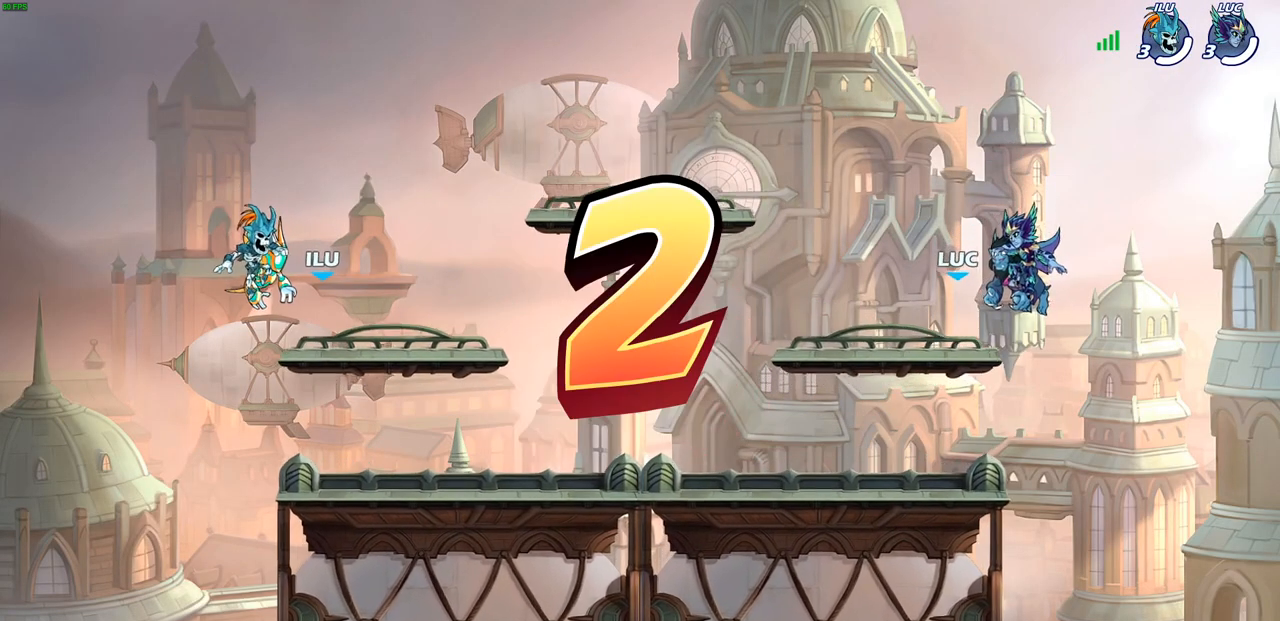
{"buttons": ["SELECT"], "left_stick": "center", "right_stick": "center", "events": [[83, "SELECT", "down"]]}
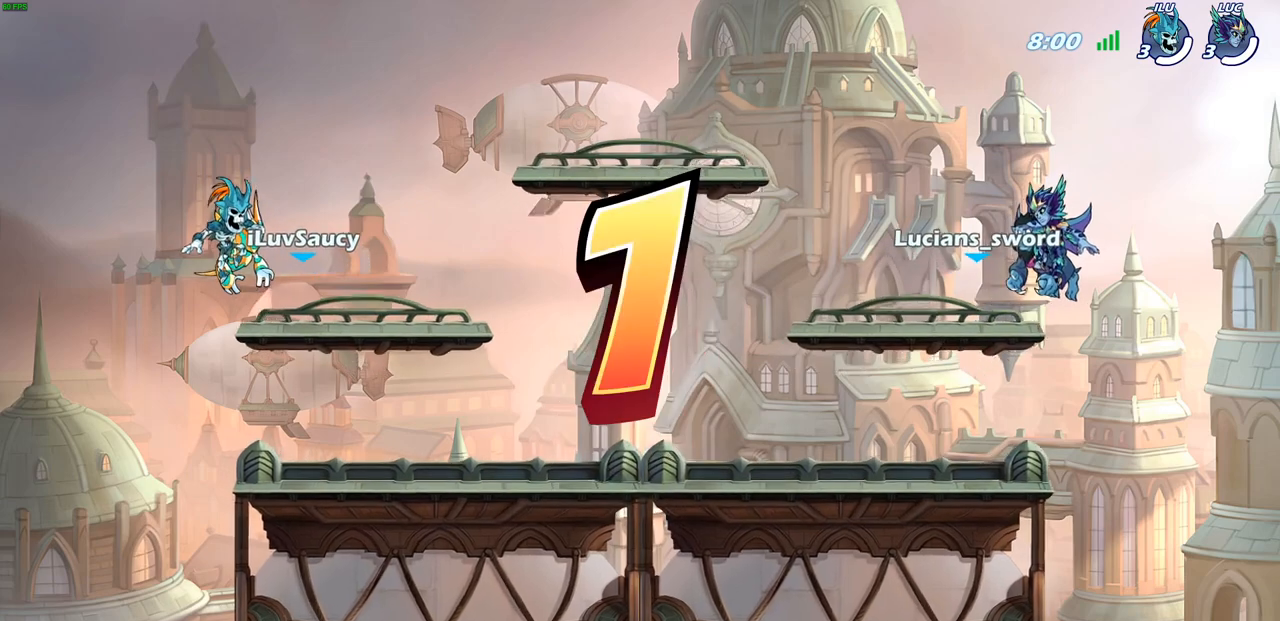
{"buttons": [], "left_stick": "center", "right_stick": "center", "events": [[417, "SELECT", "up"]]}
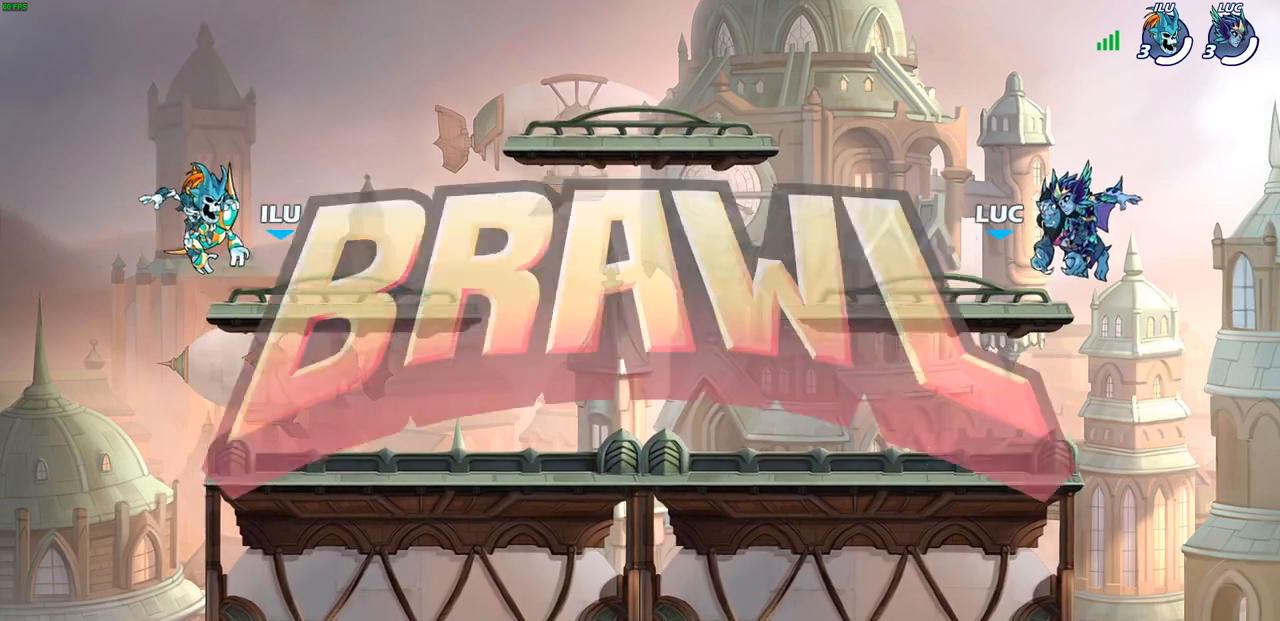
{"buttons": ["SELECT"], "left_stick": "center", "right_stick": "center", "events": [[283, "SELECT", "down"]]}
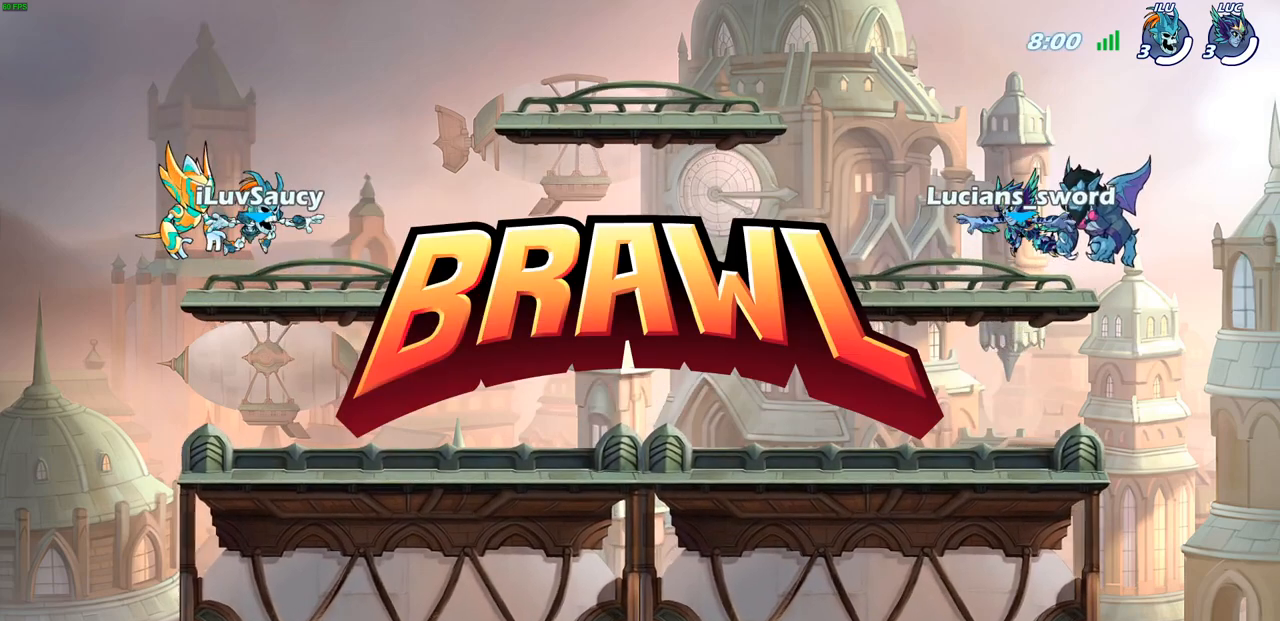
{"buttons": [], "left_stick": "center", "right_stick": "center", "events": [[233, "SELECT", "up"]]}
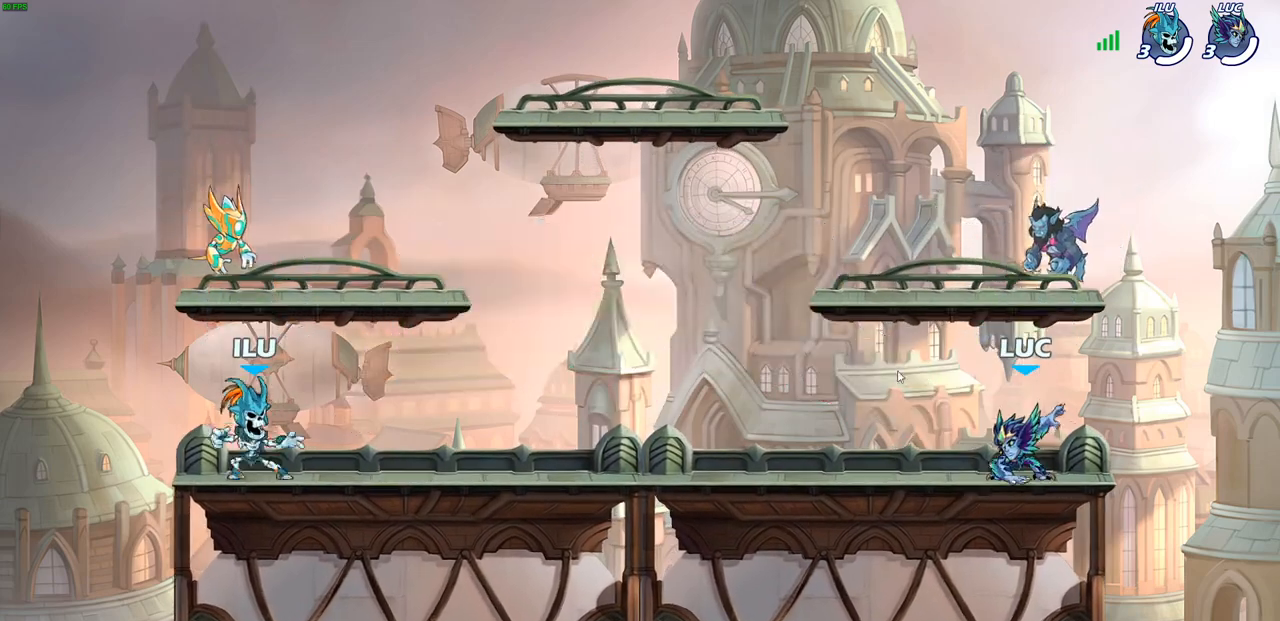
{"buttons": ["SELECT"], "left_stick": "center", "right_stick": "center", "events": [[433, "SELECT", "down"]]}
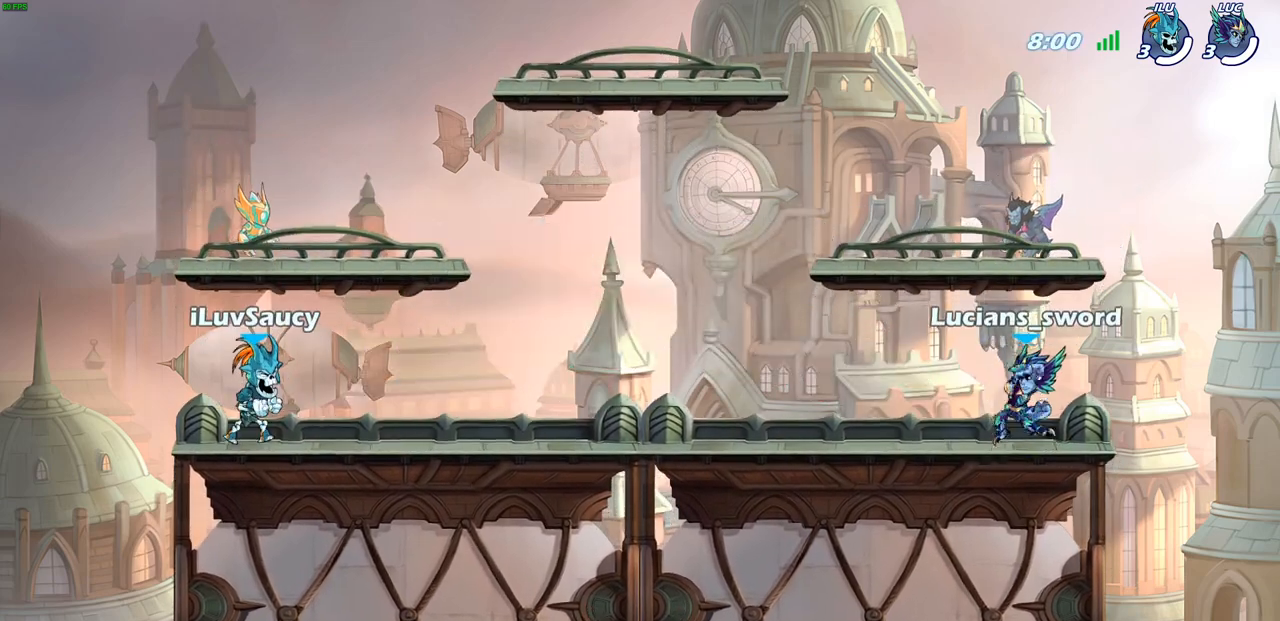
{"buttons": ["SELECT"], "left_stick": "center", "right_stick": "center", "events": []}
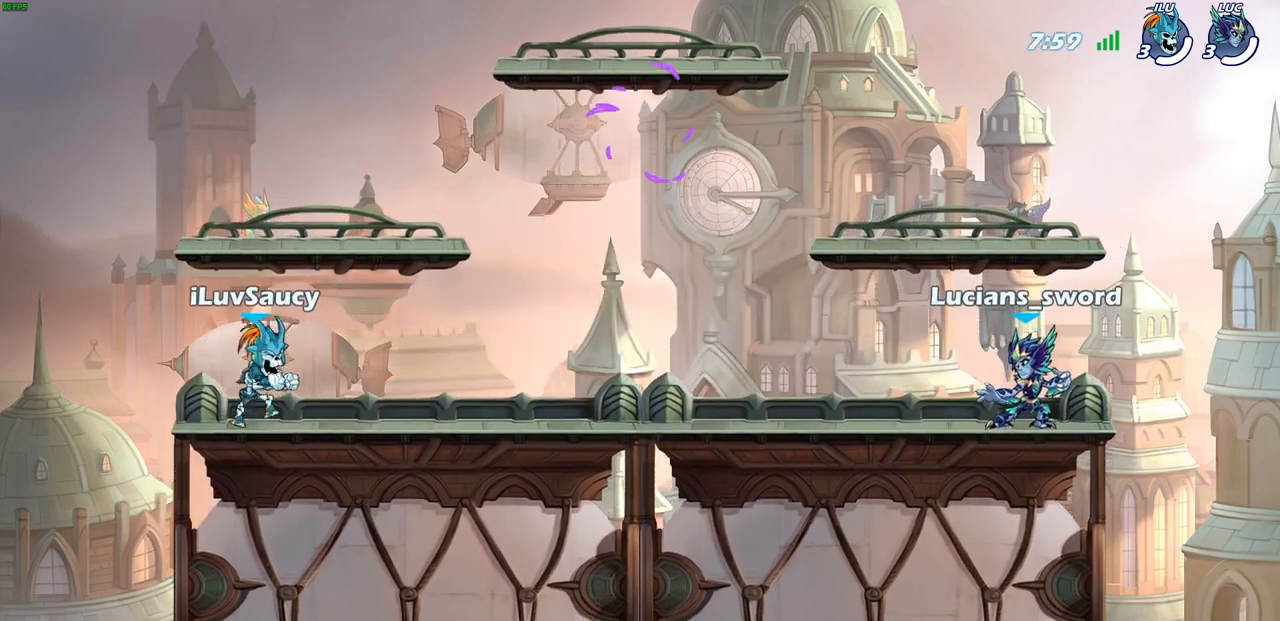
{"buttons": ["SELECT"], "left_stick": "center", "right_stick": "center", "events": []}
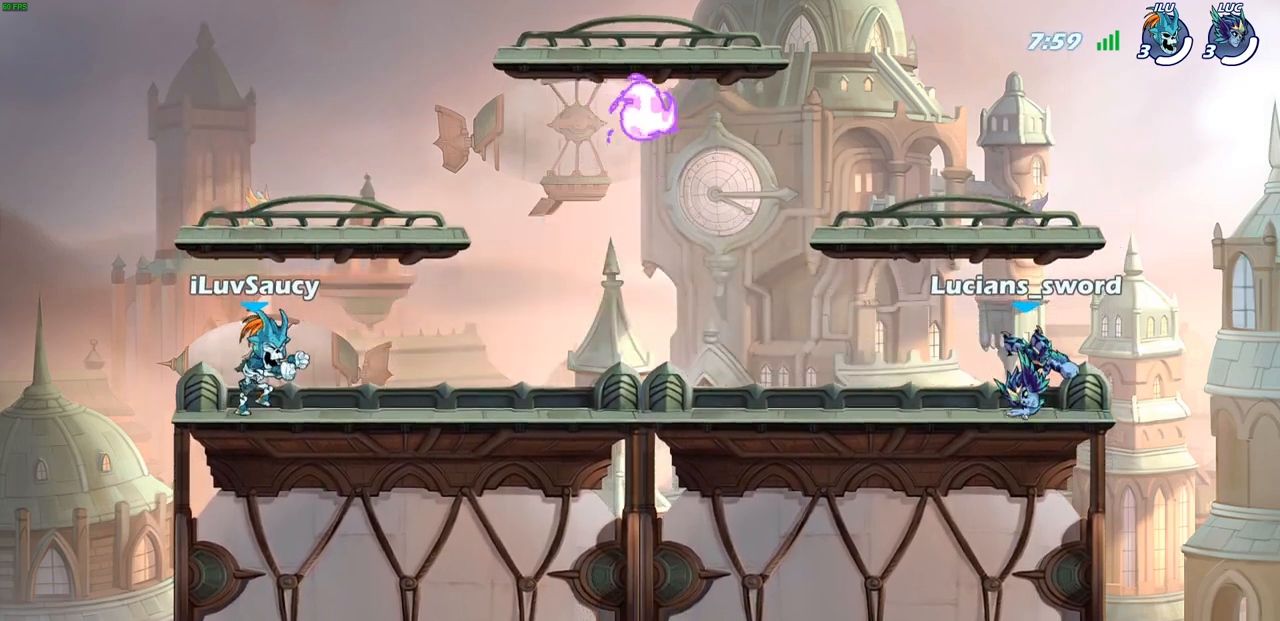
{"buttons": [], "left_stick": "center", "right_stick": "center", "events": [[67, "SELECT", "up"]]}
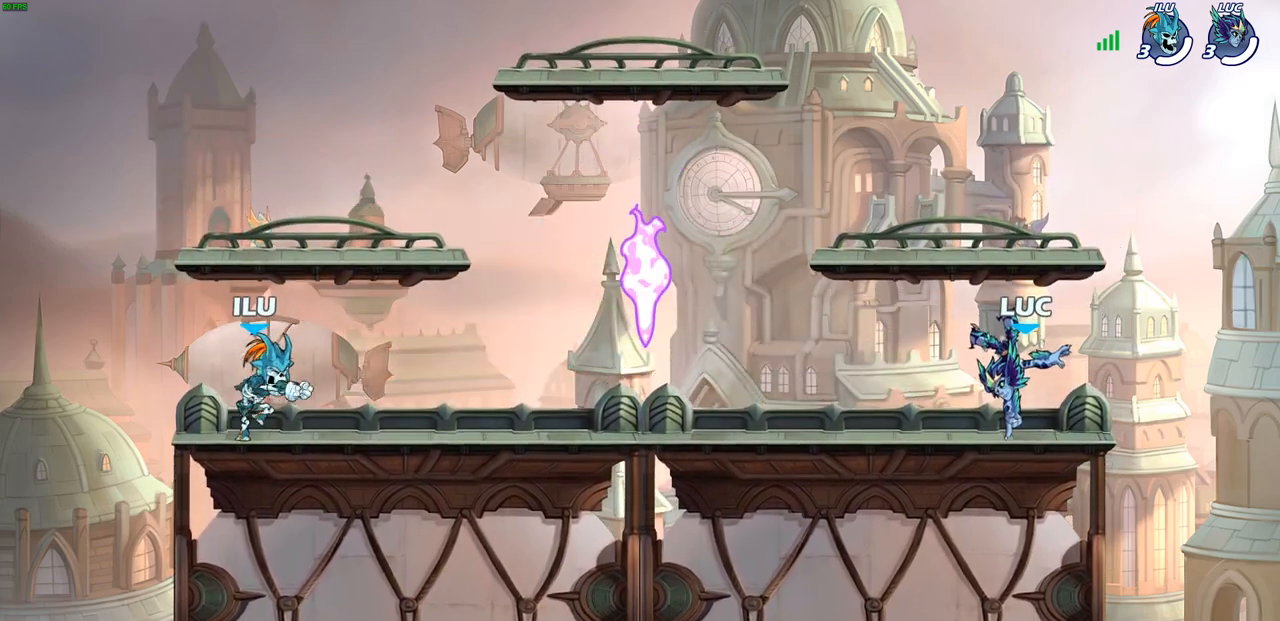
{"buttons": [], "left_stick": "center", "right_stick": "center", "events": []}
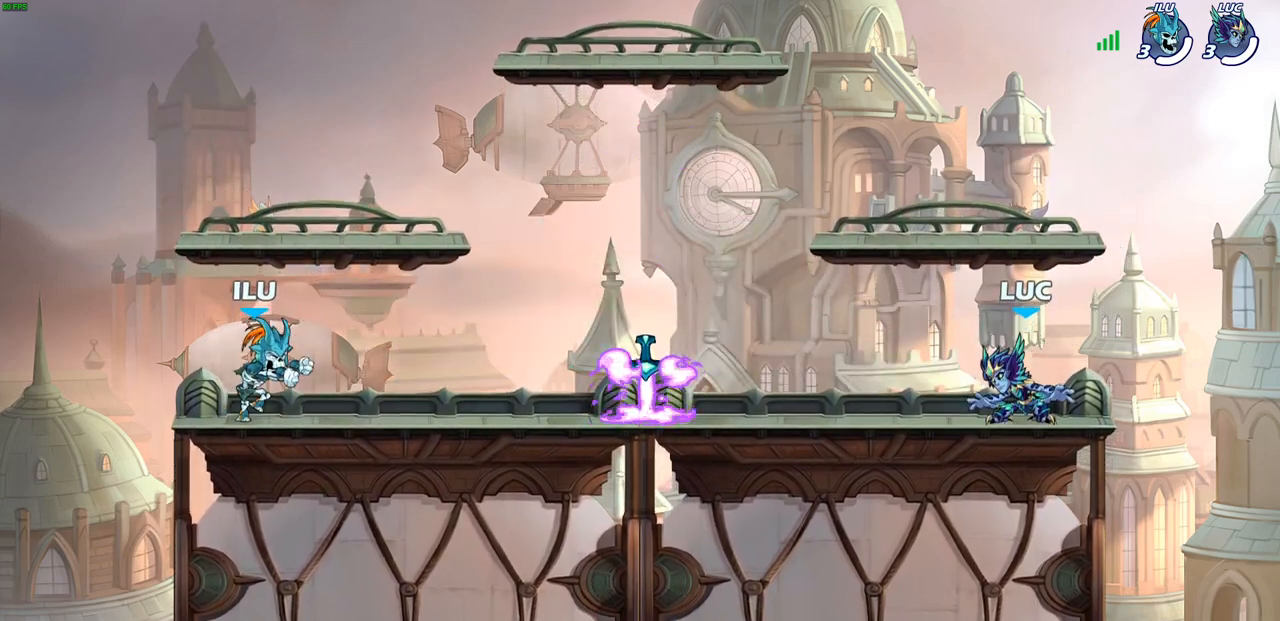
{"buttons": [], "left_stick": "down-left", "right_stick": "center", "events": [[117, "left_stick", "up"], [167, "left_stick", "up-left"], [317, "CROSS", "down"], [317, "R2", "down"], [433, "CROSS", "up"], [467, "R2", "up"], [467, "left_stick", "down-left"]]}
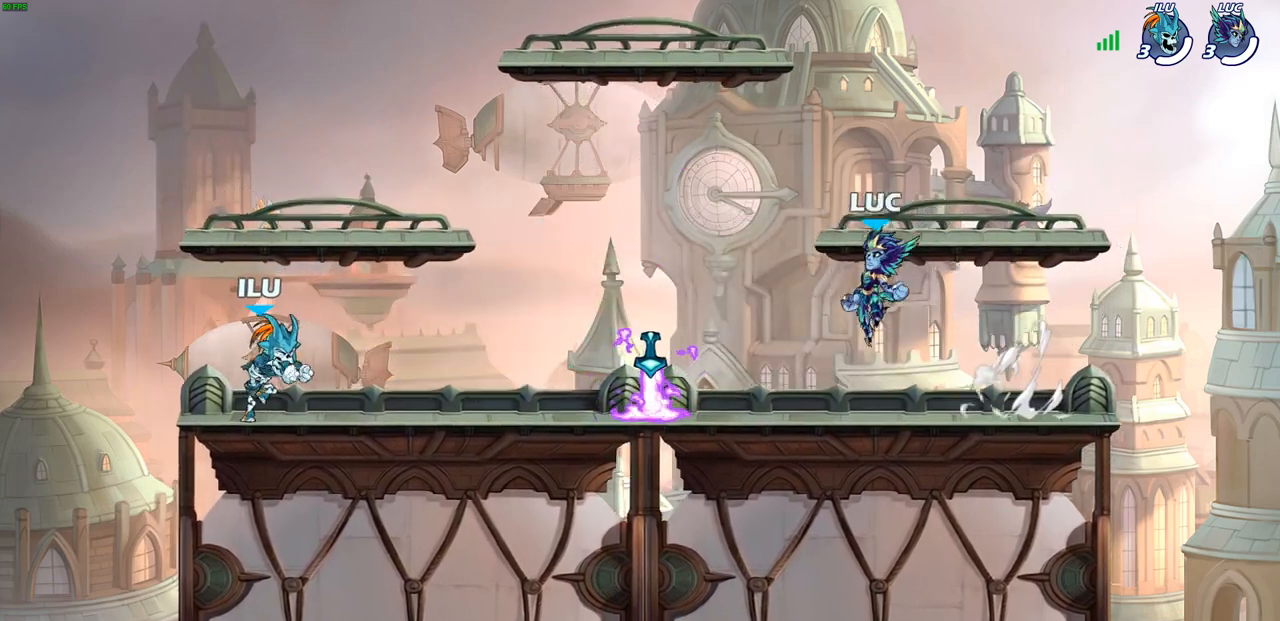
{"buttons": ["SELECT"], "left_stick": "center", "right_stick": "center", "events": [[233, "R1", "down"], [300, "left_stick", "center"], [317, "R1", "up"], [433, "SELECT", "down"]]}
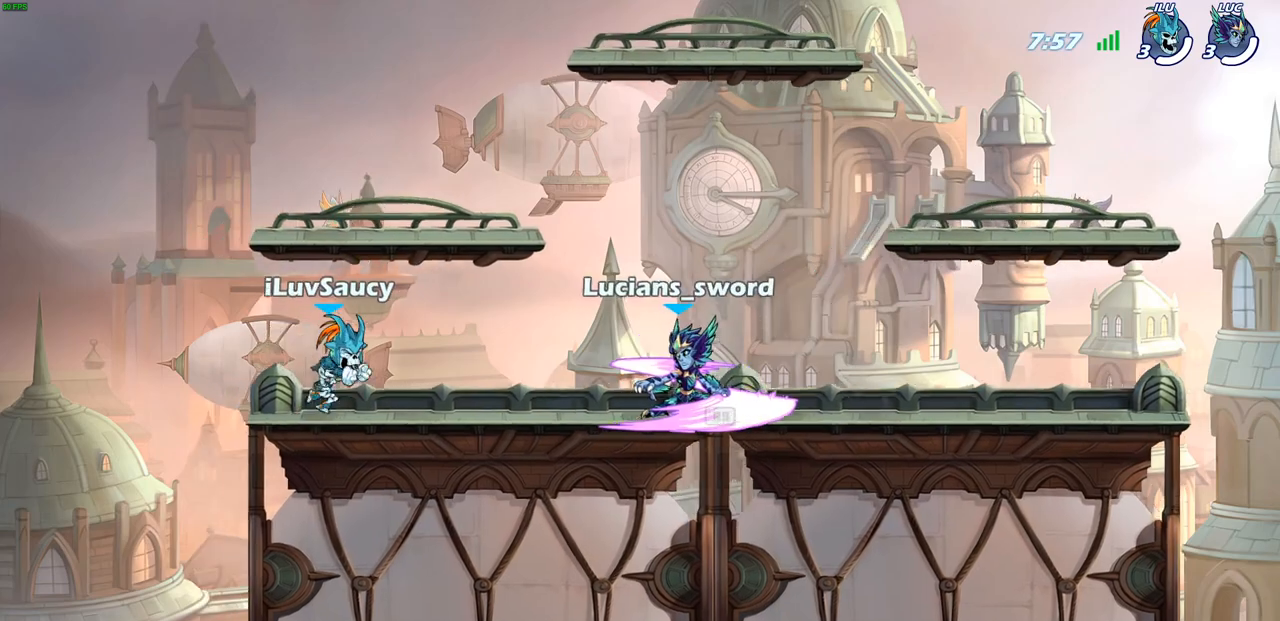
{"buttons": [], "left_stick": "center", "right_stick": "center", "events": [[417, "SELECT", "up"]]}
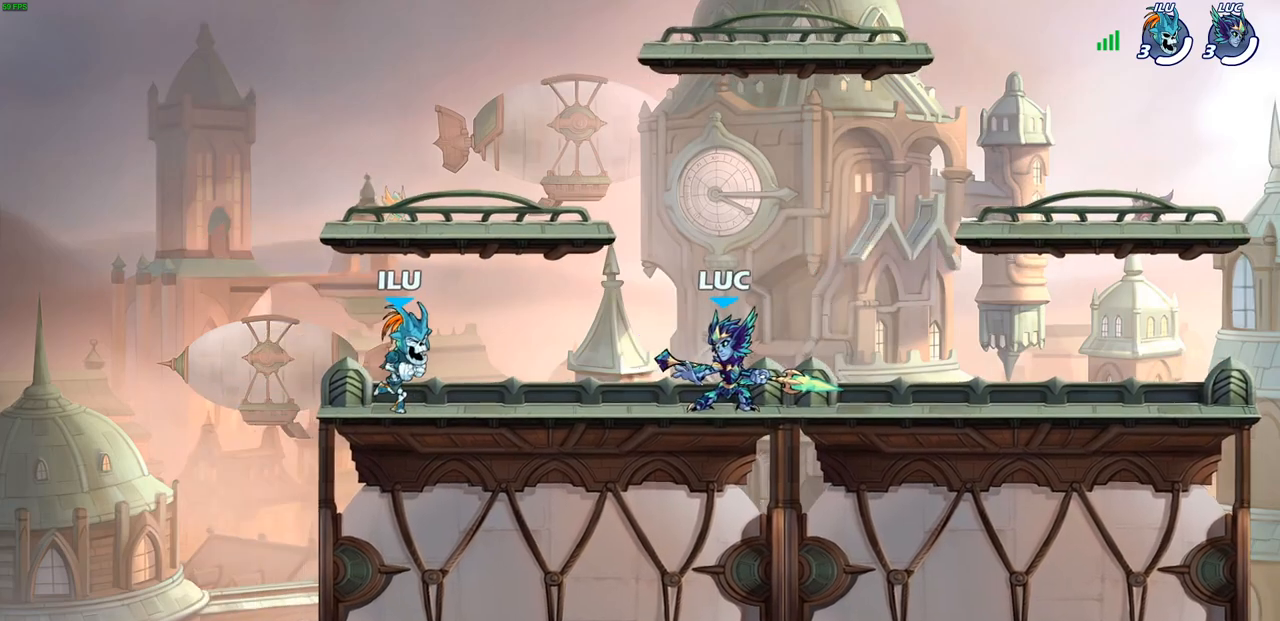
{"buttons": [], "left_stick": "up-right", "right_stick": "center", "events": [[67, "left_stick", "up-left"], [133, "R2", "down"], [150, "CROSS", "down"], [267, "CROSS", "up"], [267, "R2", "up"], [367, "CROSS", "down"], [483, "left_stick", "up-right"], [500, "CROSS", "up"]]}
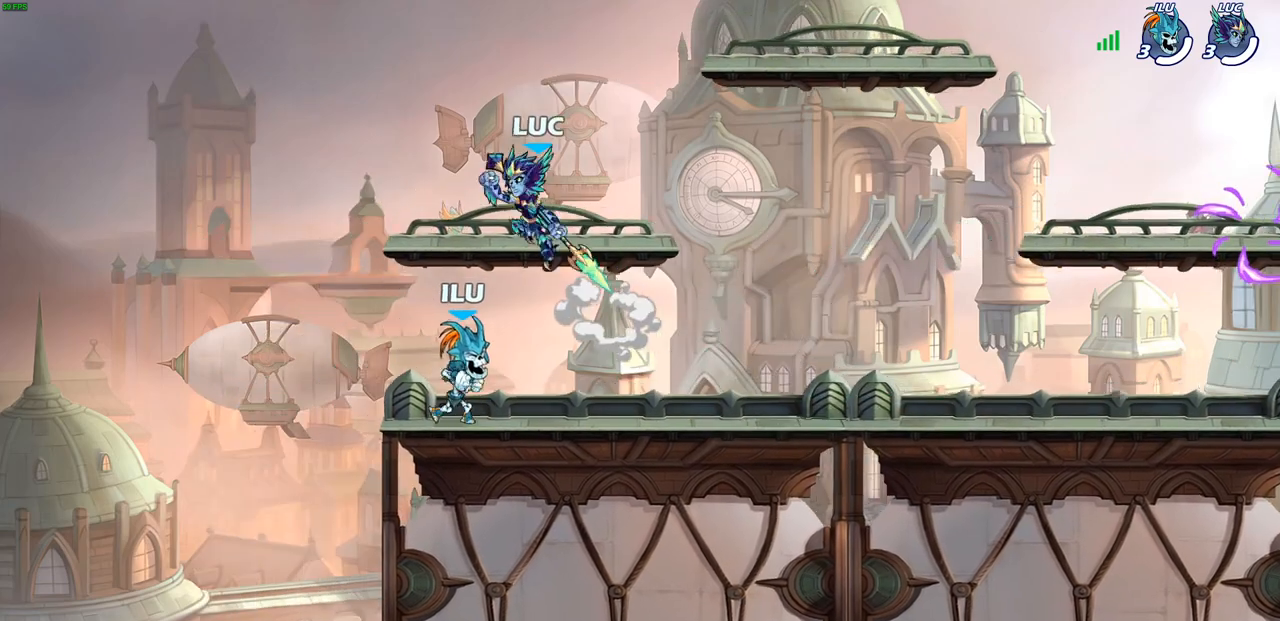
{"buttons": [], "left_stick": "down-left", "right_stick": "center", "events": [[133, "left_stick", "down-right"], [183, "left_stick", "down"], [317, "SQUARE", "down"], [400, "left_stick", "down-left"], [417, "SQUARE", "up"]]}
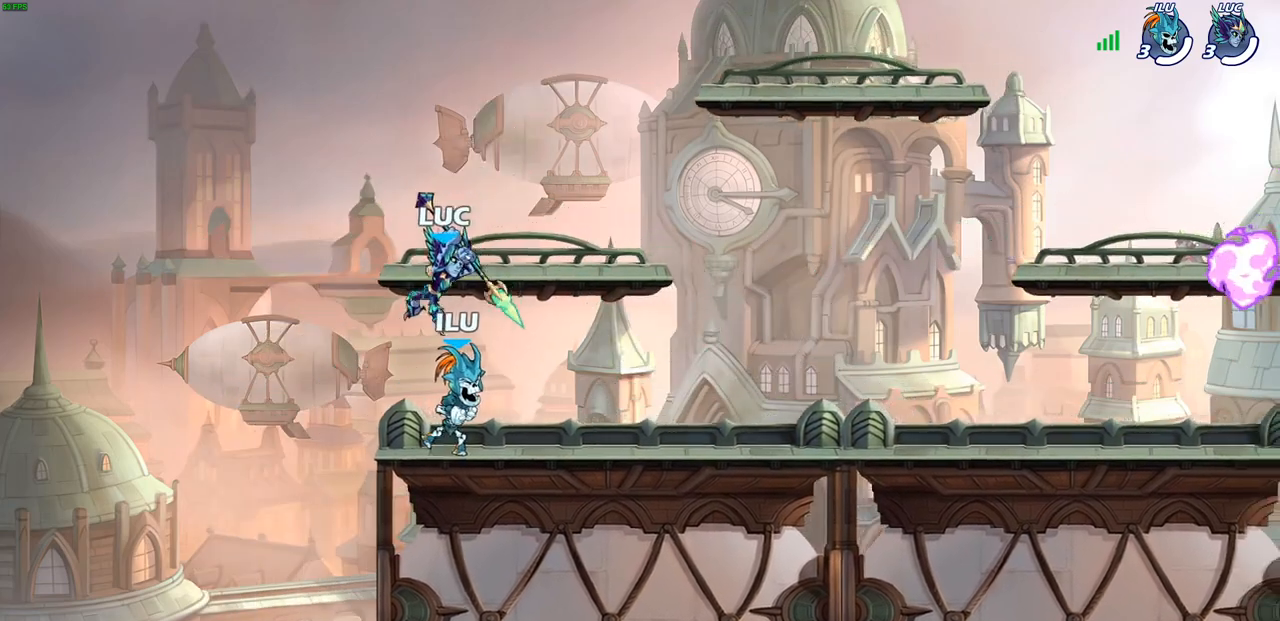
{"buttons": [], "left_stick": "center", "right_stick": "center", "events": [[33, "left_stick", "center"]]}
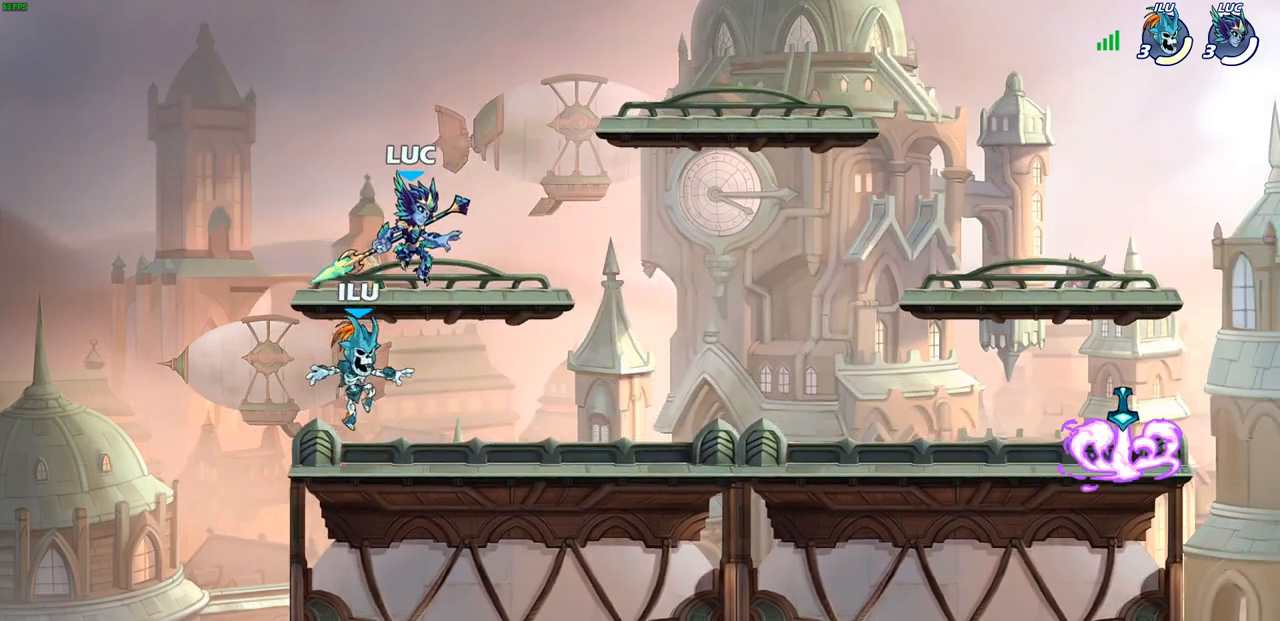
{"buttons": [], "left_stick": "down", "right_stick": "center", "events": [[467, "left_stick", "down"]]}
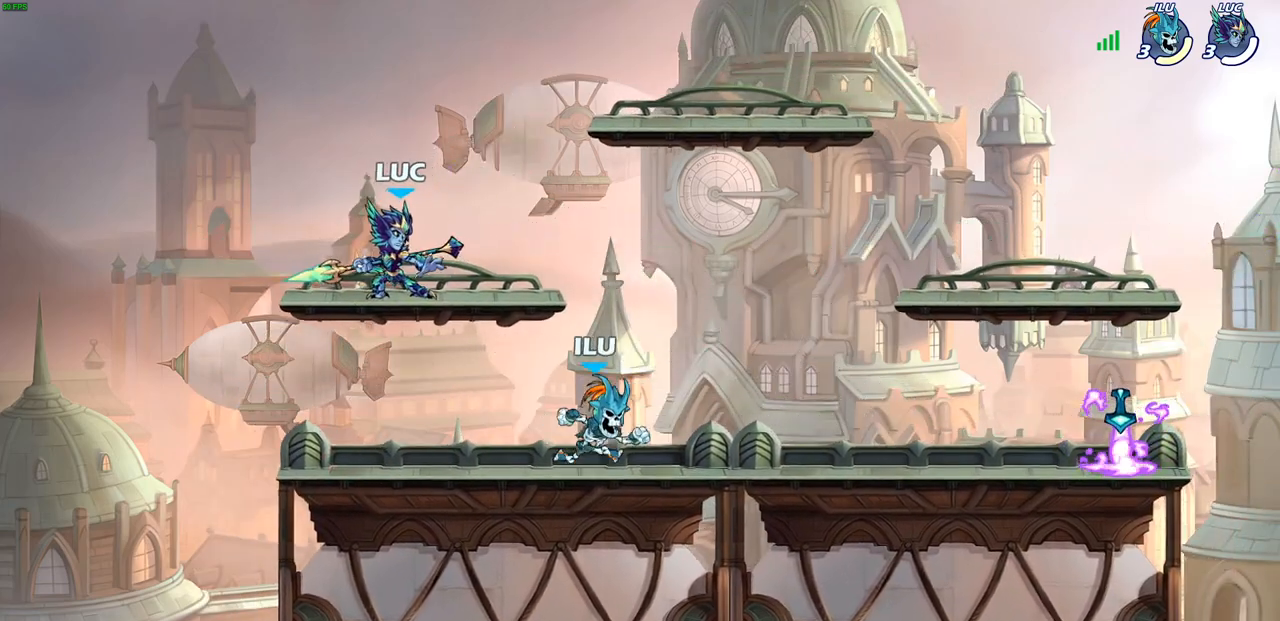
{"buttons": [], "left_stick": "right", "right_stick": "center", "events": [[267, "left_stick", "down-right"], [417, "left_stick", "right"]]}
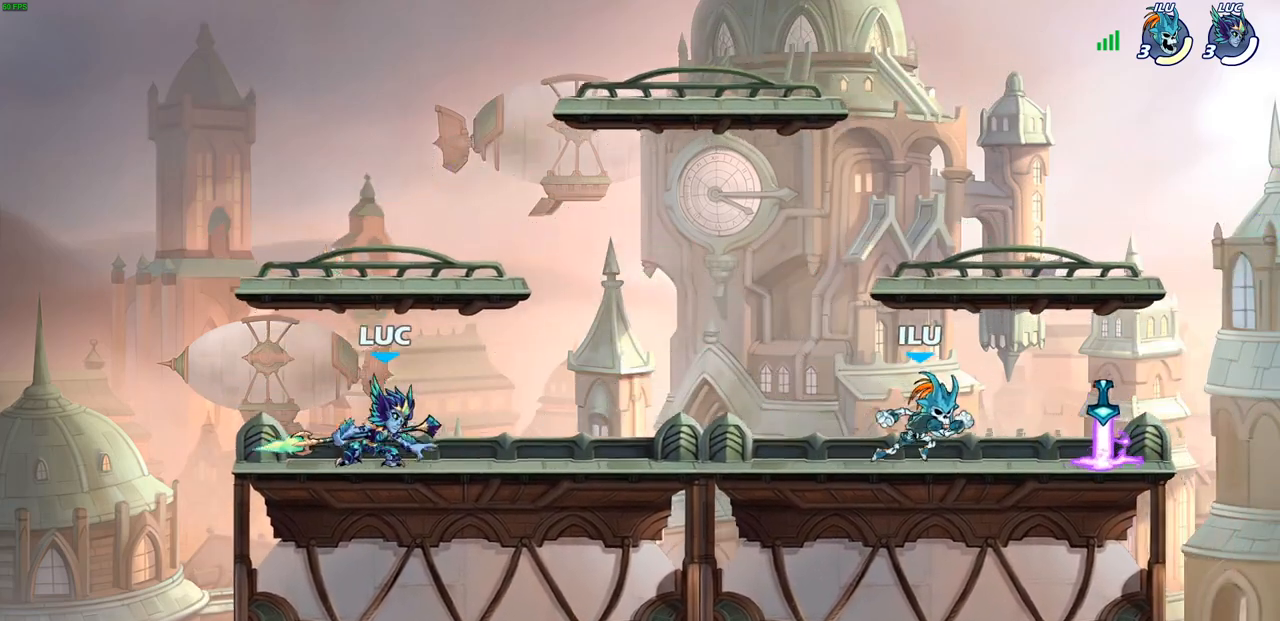
{"buttons": ["R2"], "left_stick": "left", "right_stick": "center", "events": [[50, "R2", "down"], [67, "CROSS", "down"], [117, "R1", "down"], [167, "CROSS", "up"], [183, "R1", "up"], [183, "R2", "up"], [183, "left_stick", "down"], [233, "left_stick", "down-left"], [367, "left_stick", "left"], [383, "R2", "down"]]}
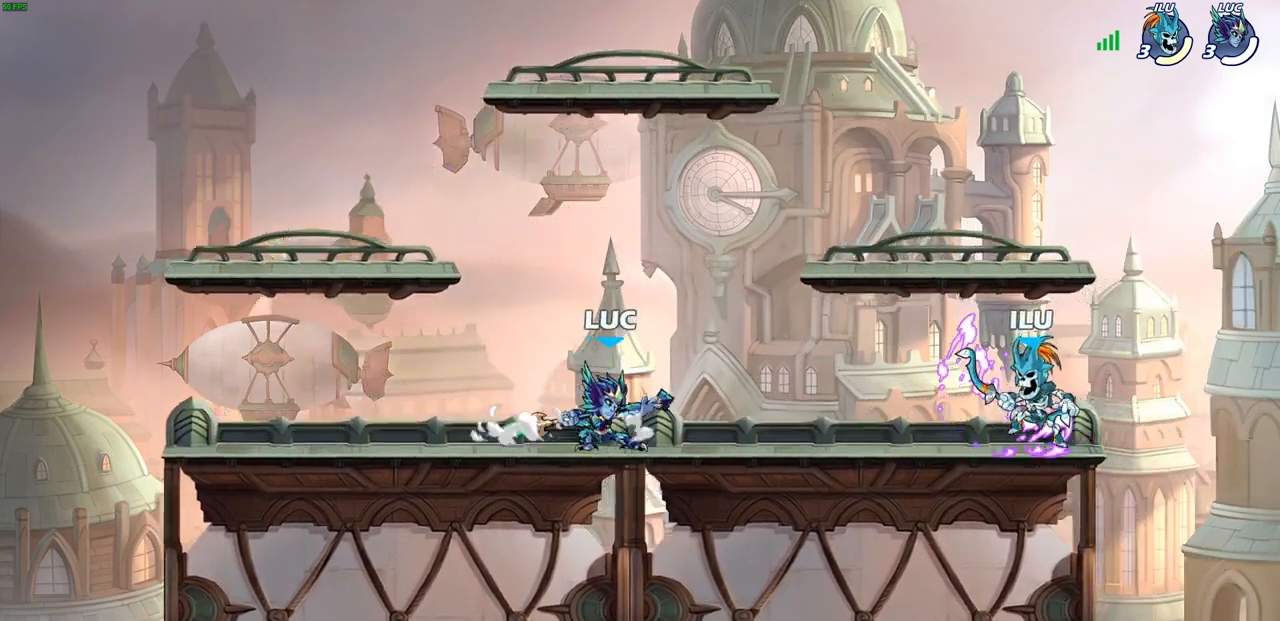
{"buttons": [], "left_stick": "left", "right_stick": "center", "events": [[33, "R2", "up"], [83, "left_stick", "center"], [183, "left_stick", "right"], [333, "R2", "down"], [467, "R2", "up"], [467, "left_stick", "left"]]}
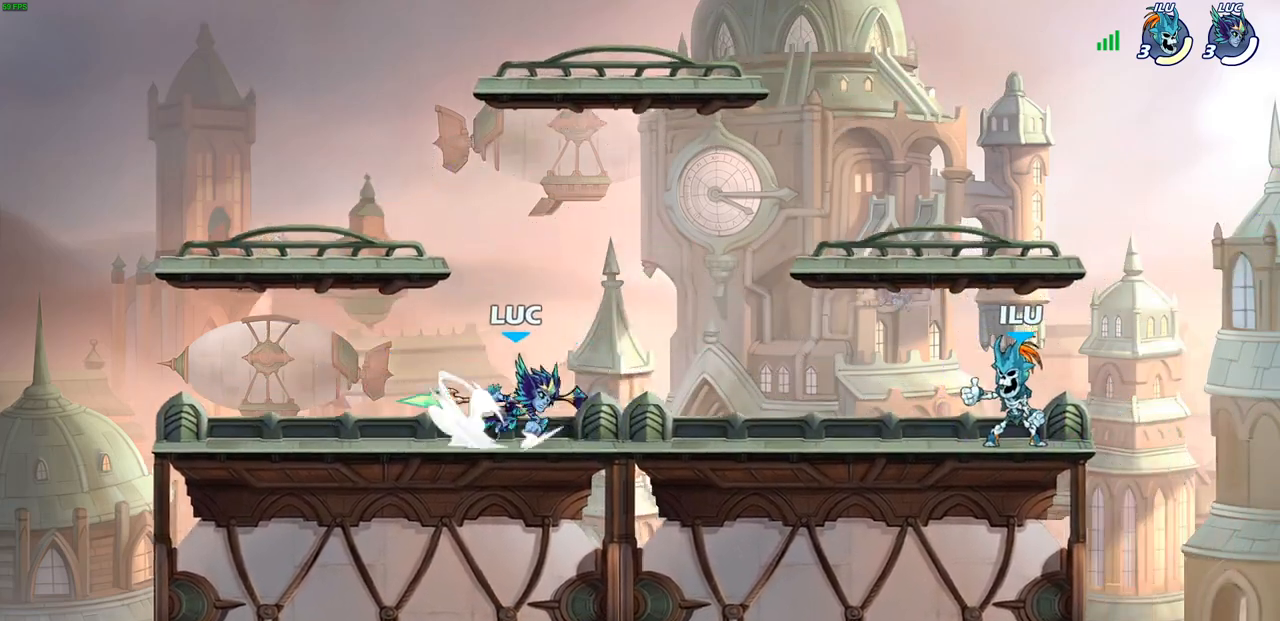
{"buttons": ["R2"], "left_stick": "up-left", "right_stick": "center", "events": [[33, "R2", "down"], [33, "left_stick", "up-left"], [167, "R2", "up"], [200, "left_stick", "right"], [233, "R2", "down"], [350, "left_stick", "up-left"], [367, "R2", "up"], [433, "R2", "down"]]}
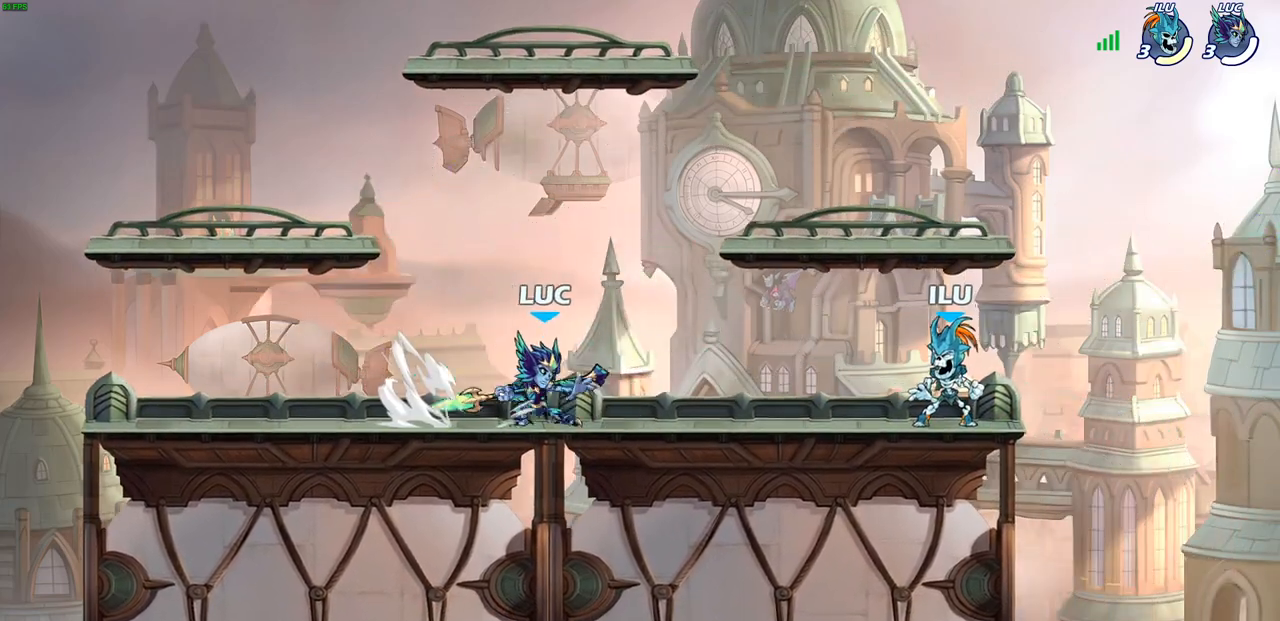
{"buttons": ["R2"], "left_stick": "left", "right_stick": "center", "events": [[50, "R2", "up"], [133, "left_stick", "right"], [150, "R2", "down"], [233, "left_stick", "up"], [283, "R2", "up"], [283, "left_stick", "left"], [383, "R2", "down"]]}
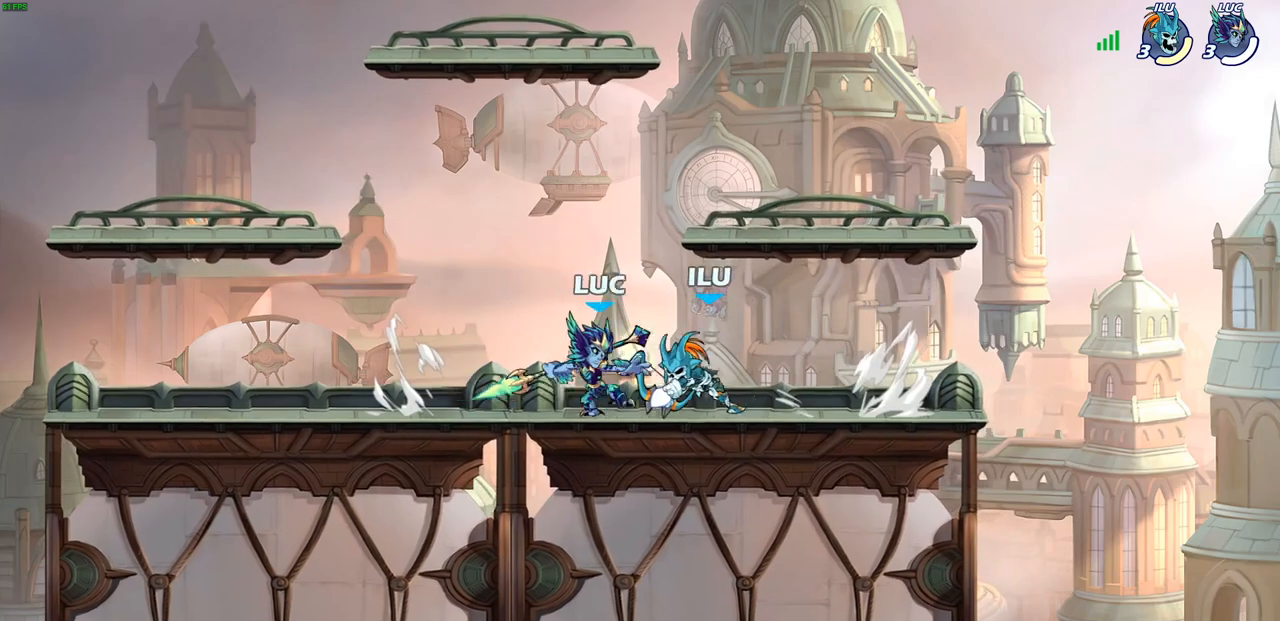
{"buttons": ["R2"], "left_stick": "up", "right_stick": "center", "events": [[17, "R2", "up"], [183, "left_stick", "center"], [267, "SQUARE", "down"], [367, "SQUARE", "up"], [450, "R2", "down"], [467, "left_stick", "up"]]}
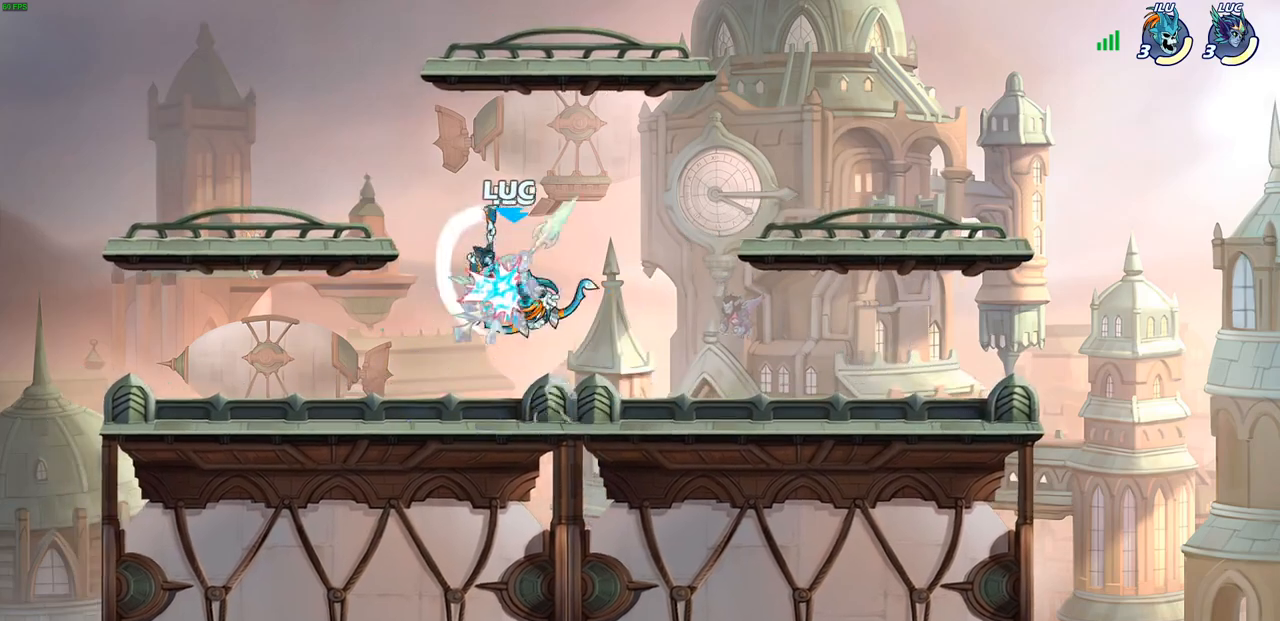
{"buttons": [], "left_stick": "center", "right_stick": "center", "events": [[200, "left_stick", "center"], [267, "R2", "up"]]}
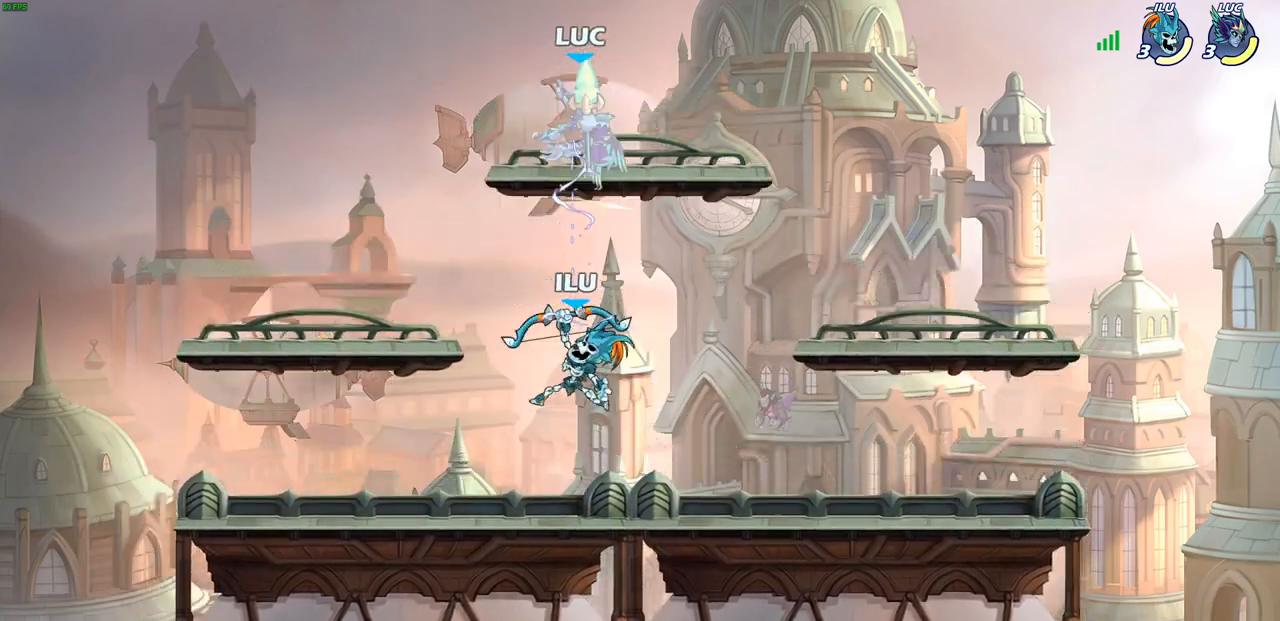
{"buttons": [], "left_stick": "down-right", "right_stick": "center", "events": [[200, "left_stick", "left"], [267, "R2", "down"], [483, "R2", "up"], [483, "left_stick", "down-right"]]}
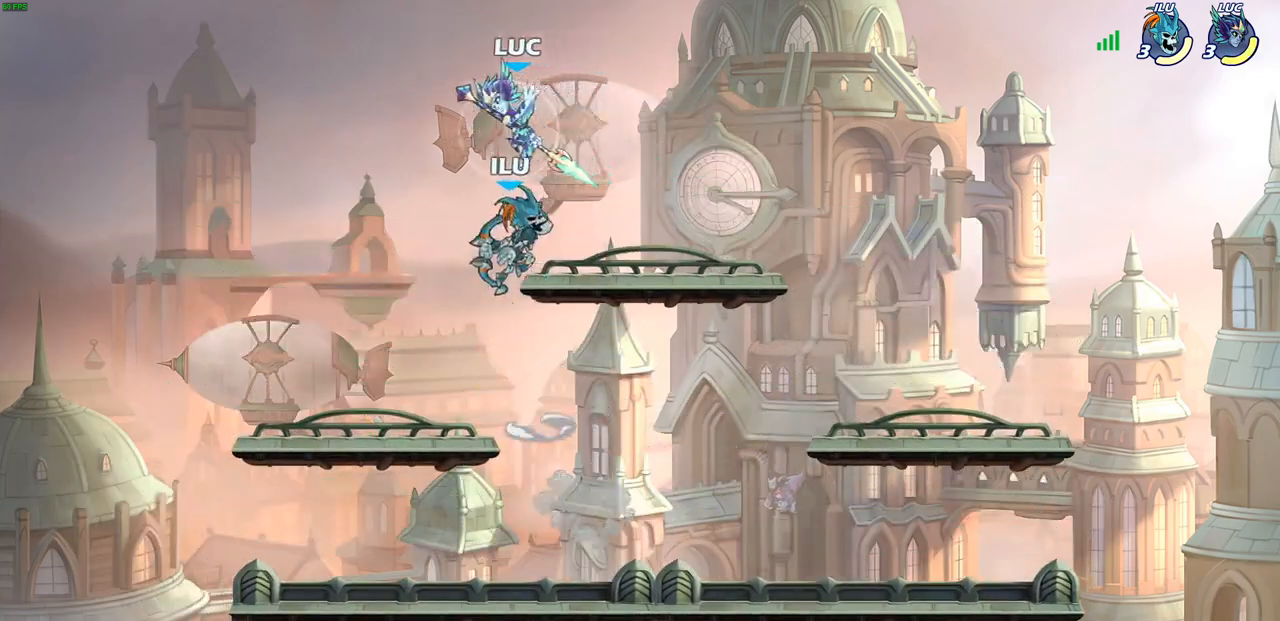
{"buttons": [], "left_stick": "up-left", "right_stick": "center", "events": [[50, "left_stick", "right"], [350, "CROSS", "down"], [400, "SQUARE", "down"], [433, "CROSS", "up"], [433, "right_stick", "down-left"], [467, "SQUARE", "up"], [483, "right_stick", "center"], [500, "left_stick", "up-left"]]}
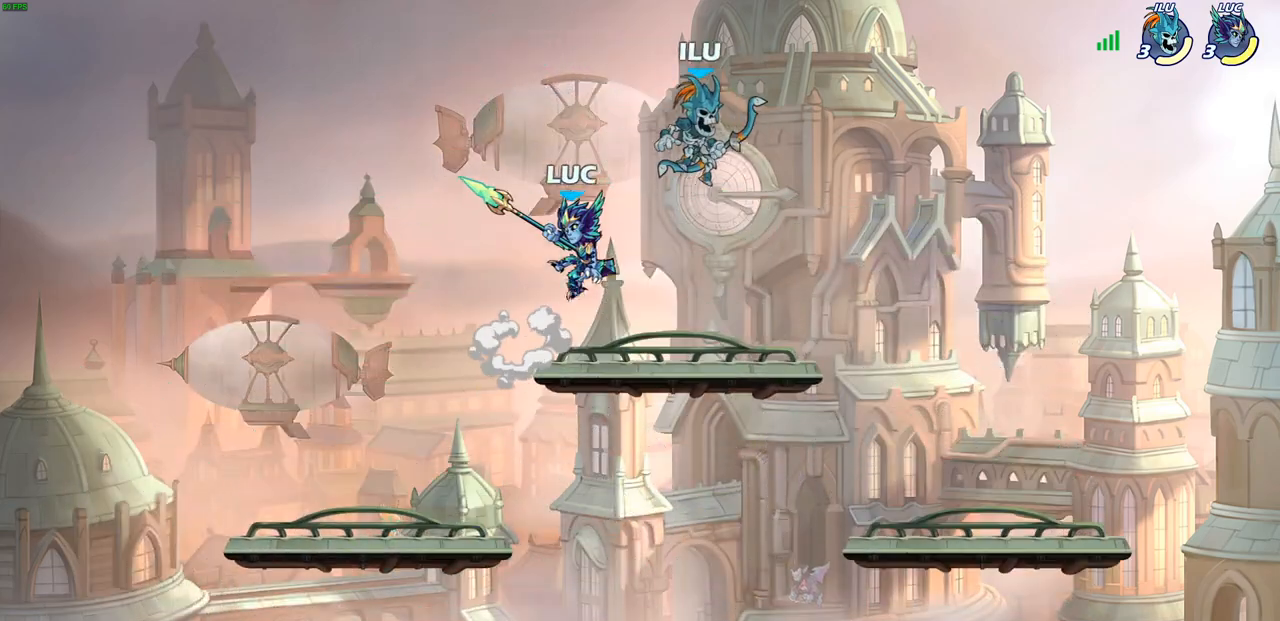
{"buttons": [], "left_stick": "down-right", "right_stick": "center", "events": [[283, "left_stick", "up-right"], [433, "left_stick", "down-right"]]}
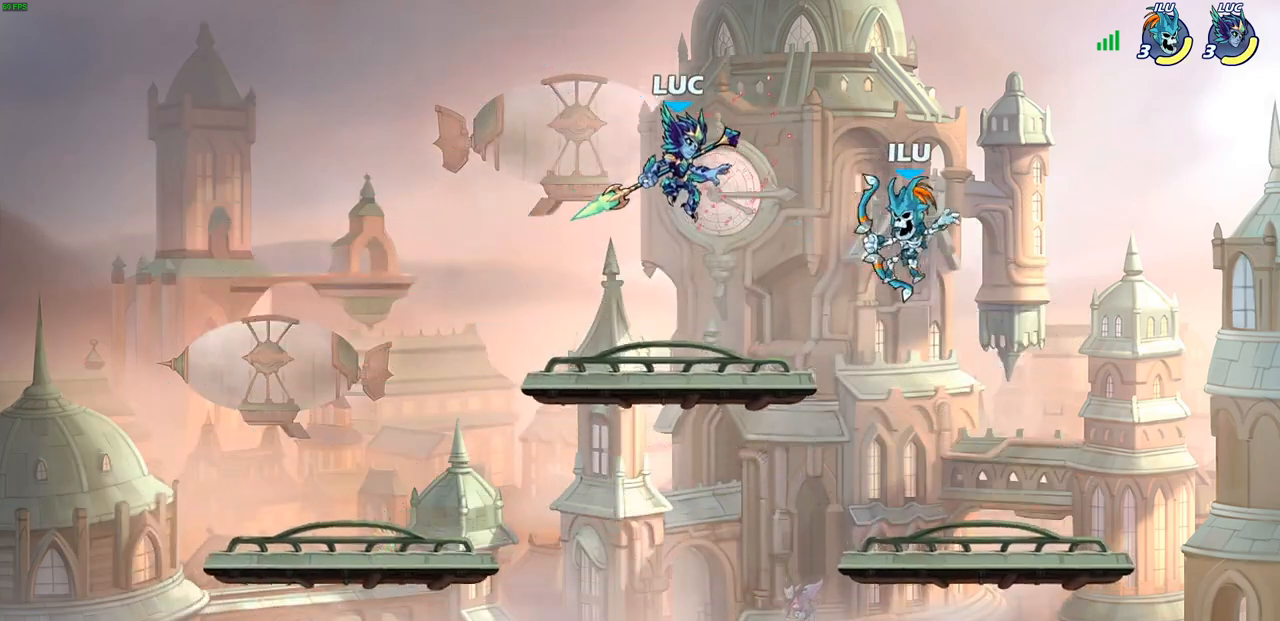
{"buttons": [], "left_stick": "center", "right_stick": "center", "events": [[17, "left_stick", "down"], [250, "left_stick", "center"], [283, "SQUARE", "down"], [350, "SQUARE", "up"]]}
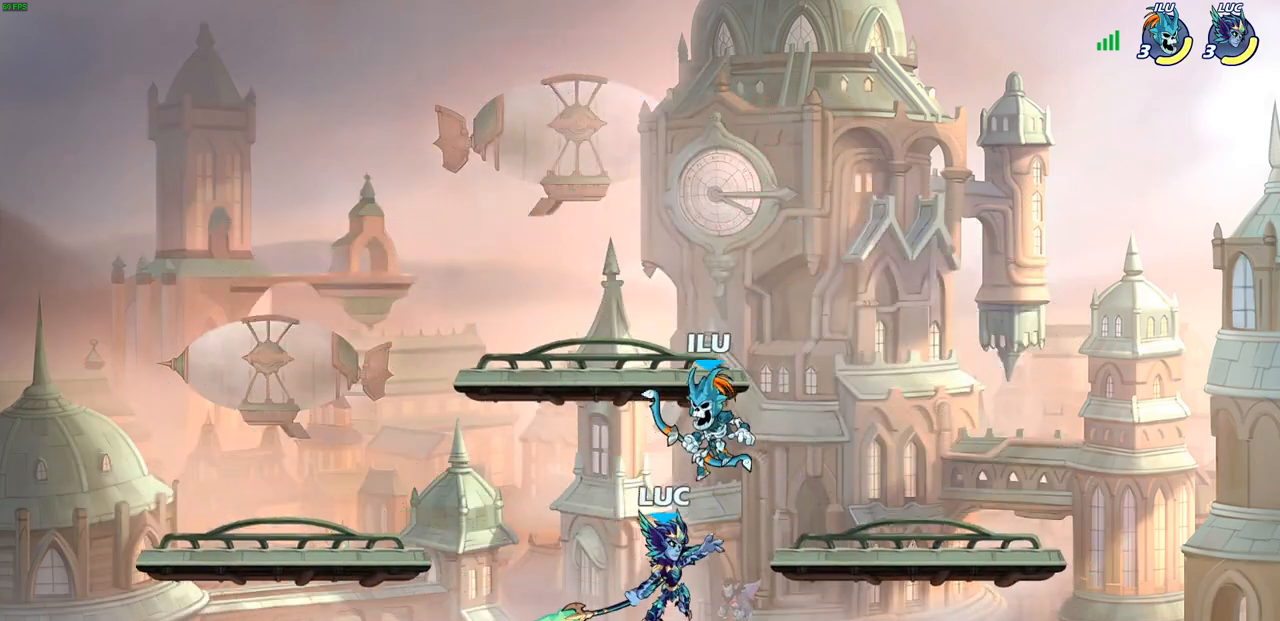
{"buttons": ["CROSS"], "left_stick": "center", "right_stick": "center", "events": [[383, "left_stick", "left"], [467, "CROSS", "down"], [483, "left_stick", "center"]]}